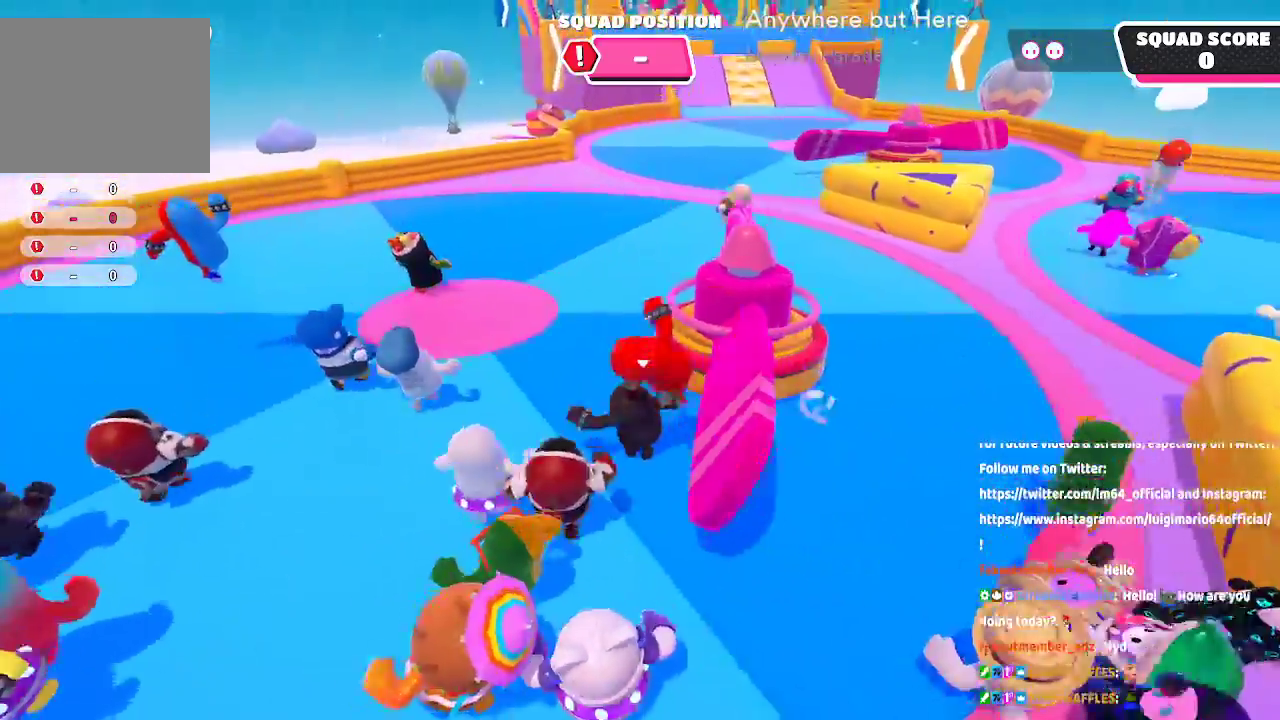
Gameplay with a controller (Xbox layout); each line is a JSON object with the inputs held at the frame after it (dt_ms = milliseconds from this image to that frame). "button_events" lists button changes between this image and that frame as [ms after this image, input, new state], when the widget could be followed in between (sticks are given only as held states). Not read: L1 L2 R1 R2.
{"dt_ms": 500, "buttons": [], "left_stick": "up", "right_stick": "center", "button_events": []}
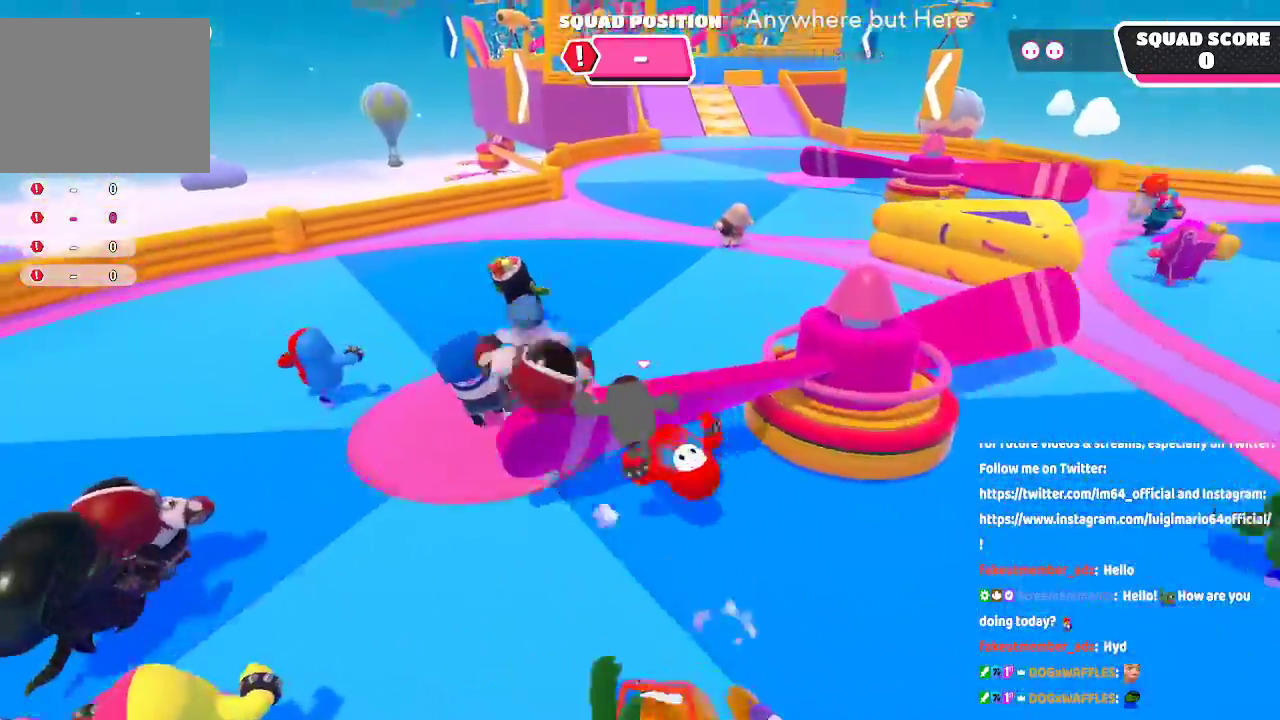
{"dt_ms": 500, "buttons": [], "left_stick": "up", "right_stick": "center", "button_events": []}
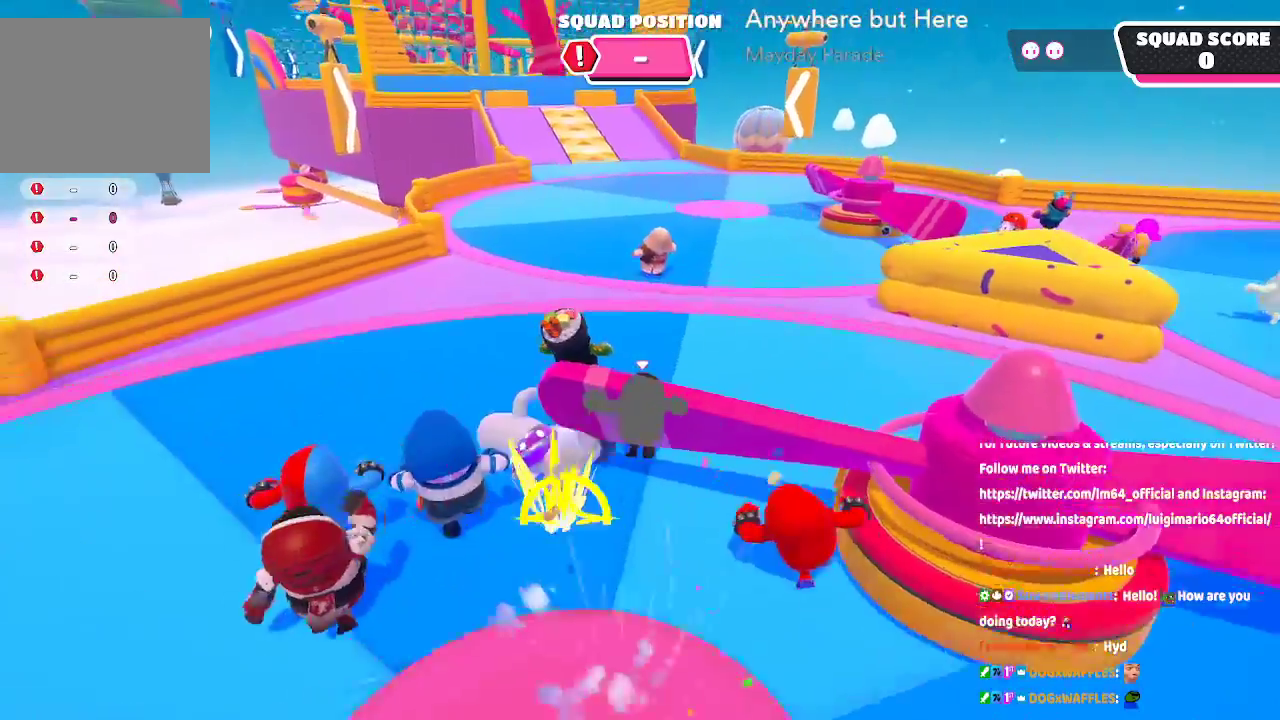
{"dt_ms": 500, "buttons": [], "left_stick": "up", "right_stick": "center", "button_events": []}
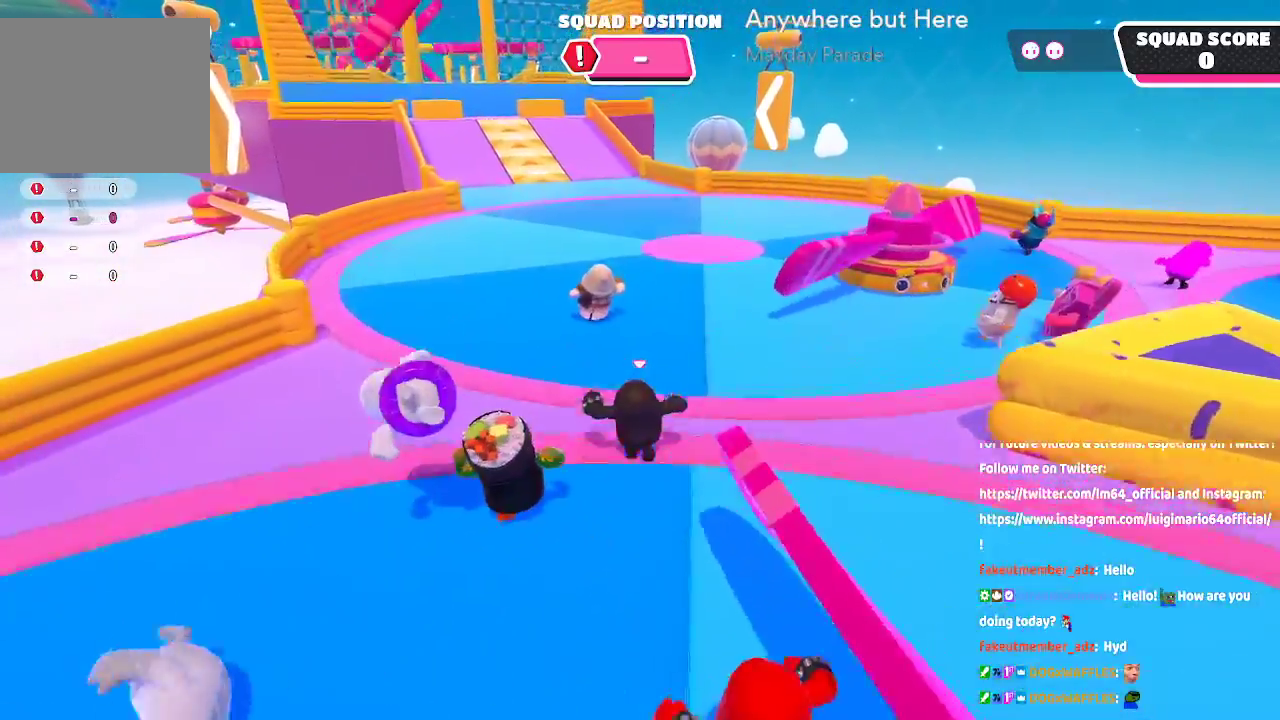
{"dt_ms": 500, "buttons": [], "left_stick": "up", "right_stick": "center", "button_events": []}
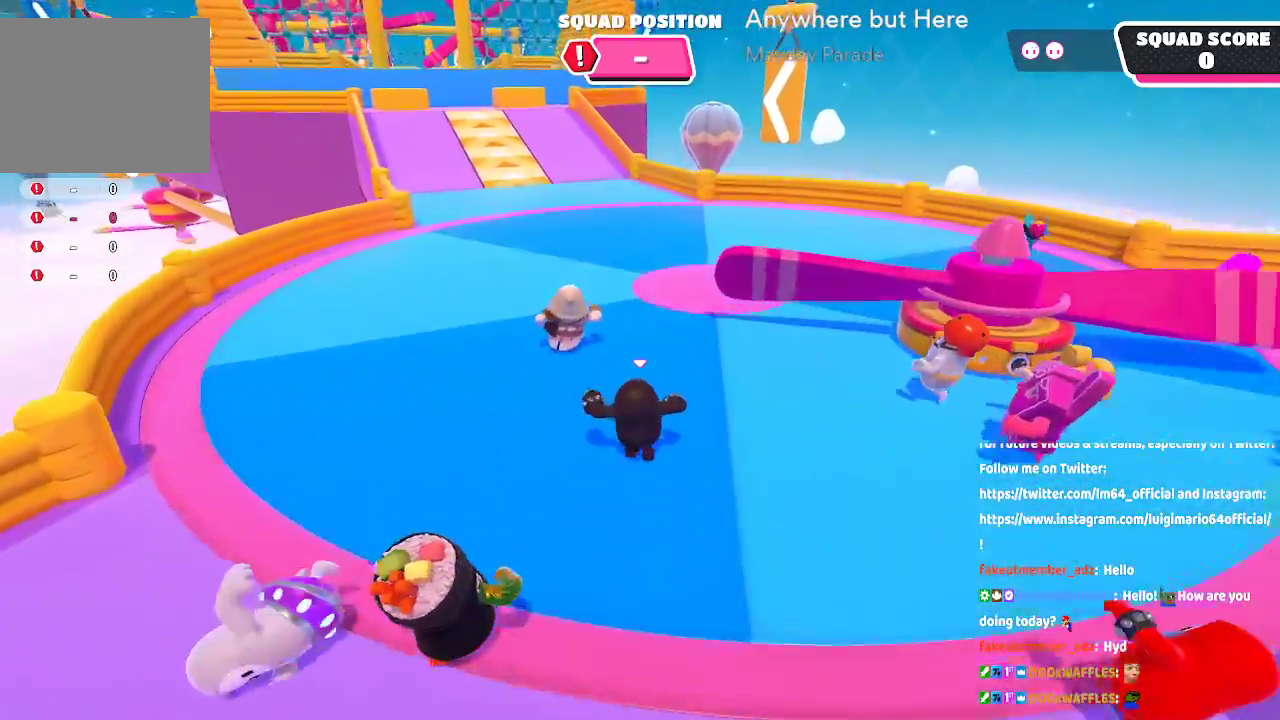
{"dt_ms": 500, "buttons": [], "left_stick": "up", "right_stick": "center", "button_events": []}
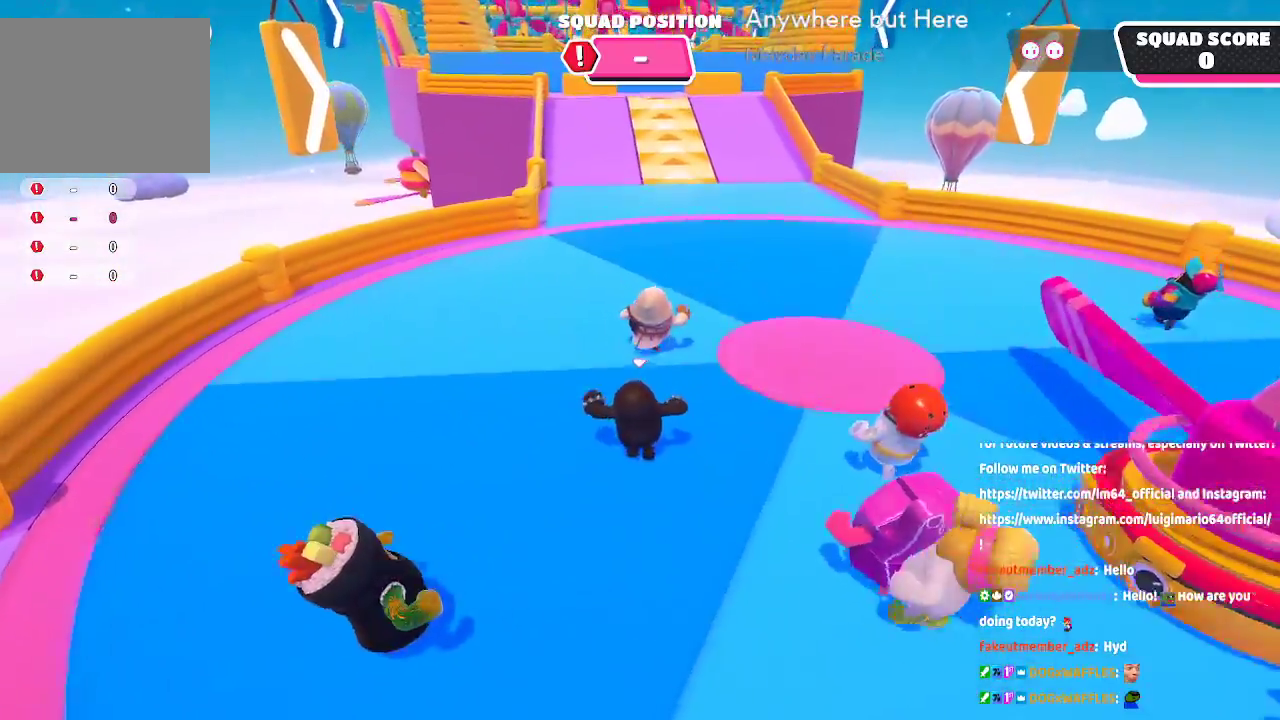
{"dt_ms": 500, "buttons": [], "left_stick": "up", "right_stick": "center", "button_events": []}
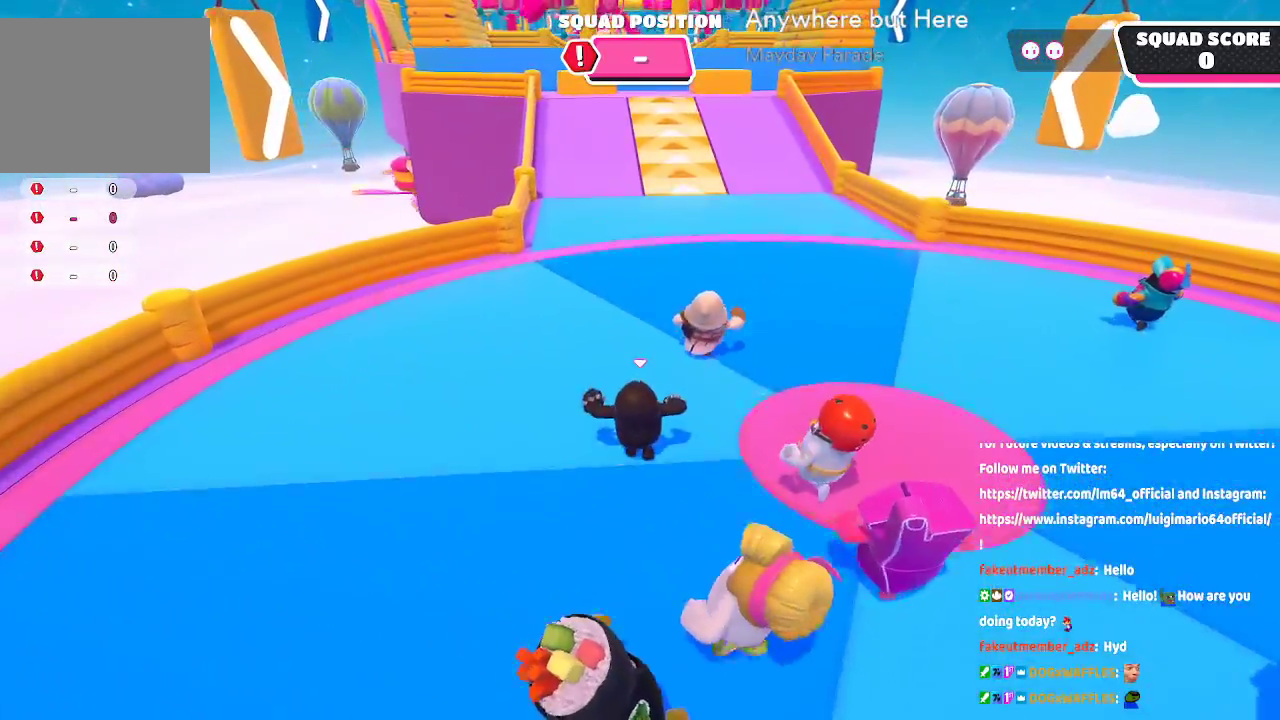
{"dt_ms": 500, "buttons": [], "left_stick": "up", "right_stick": "center", "button_events": []}
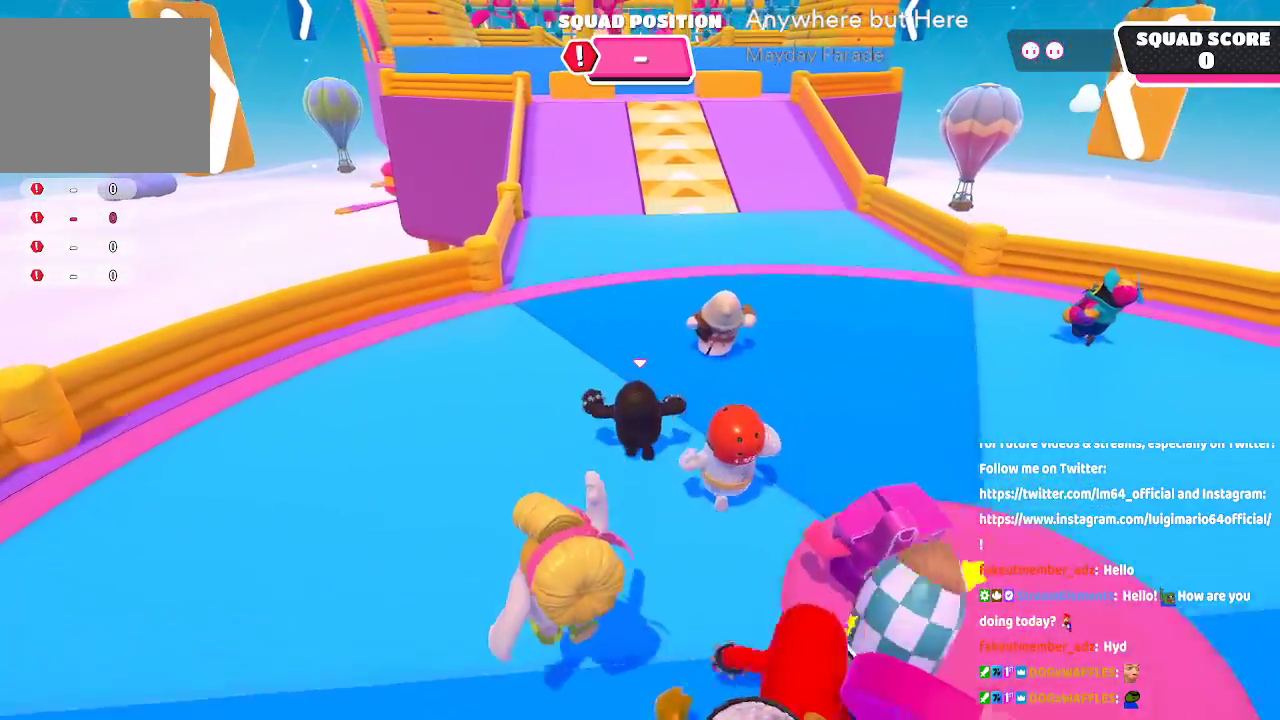
{"dt_ms": 500, "buttons": [], "left_stick": "up", "right_stick": "center", "button_events": []}
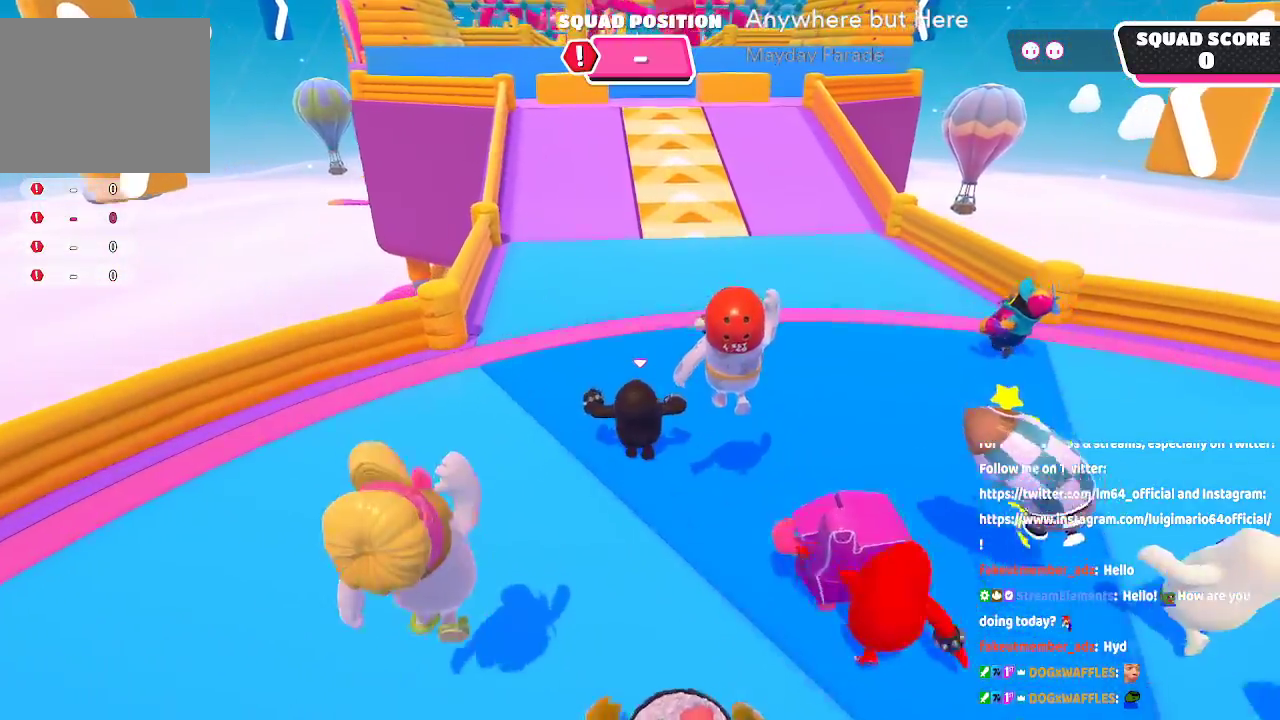
{"dt_ms": 500, "buttons": [], "left_stick": "up", "right_stick": "center", "button_events": []}
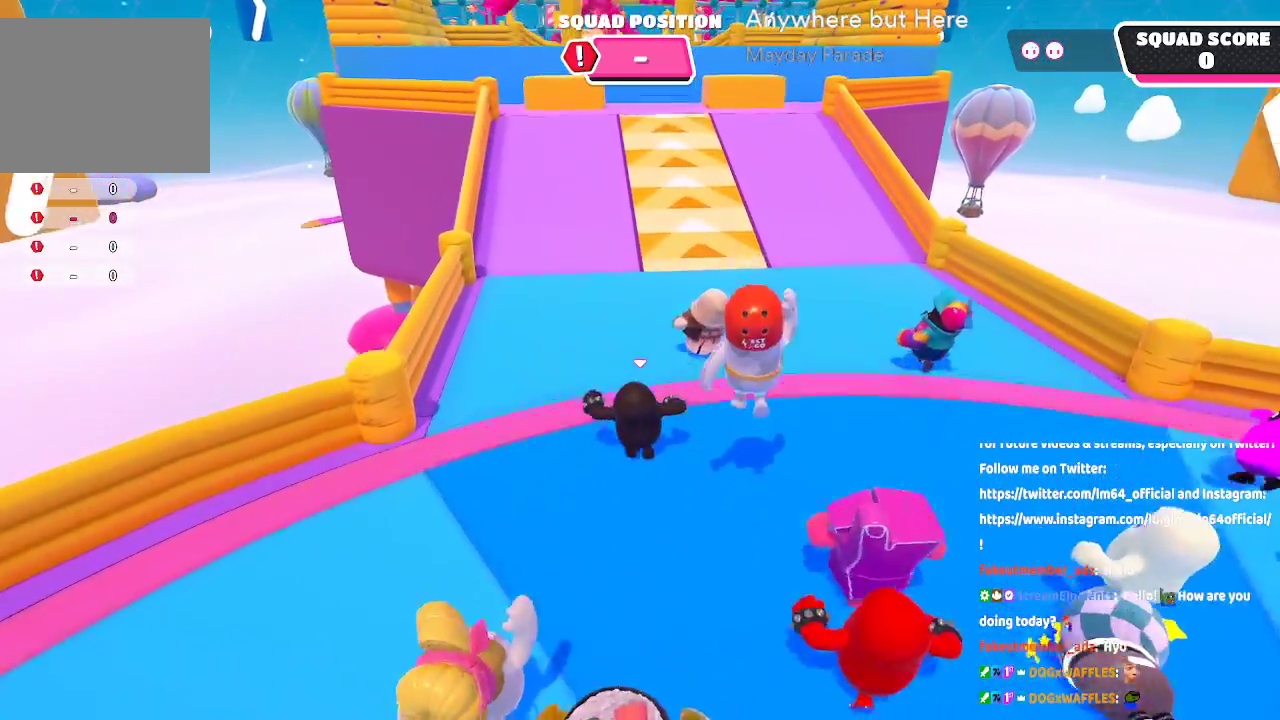
{"dt_ms": 500, "buttons": [], "left_stick": "up", "right_stick": "center", "button_events": []}
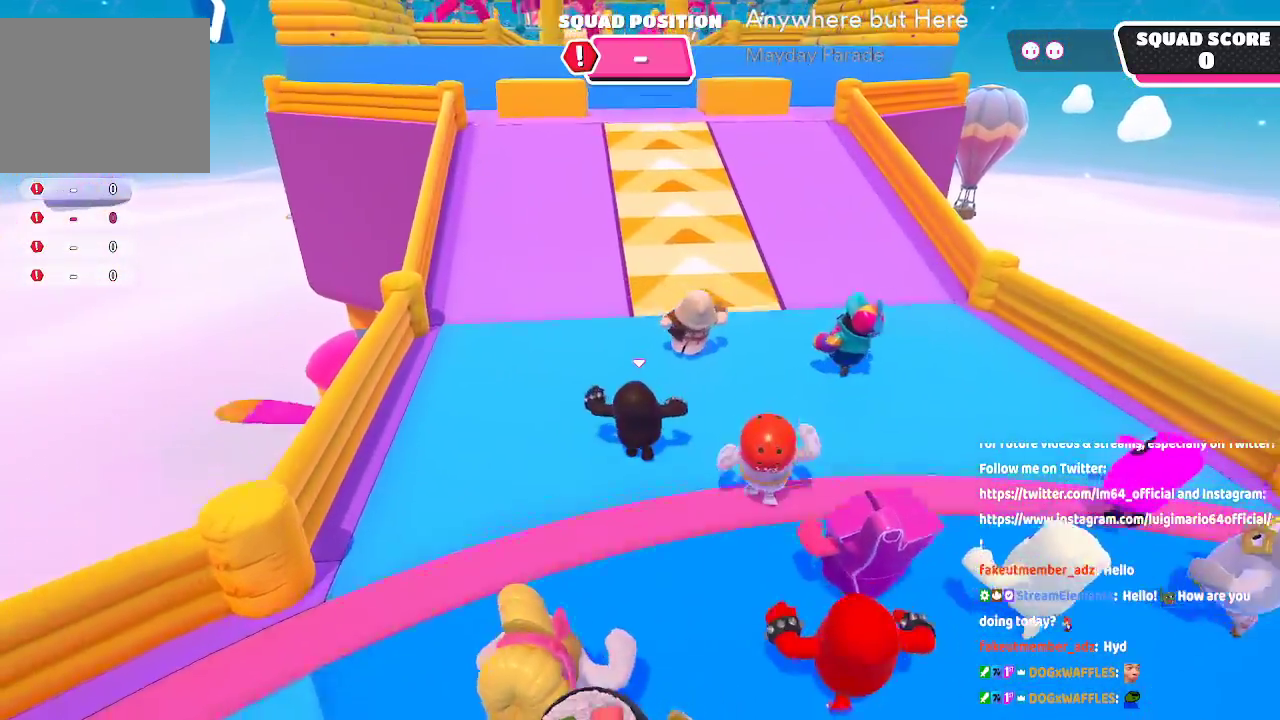
{"dt_ms": 500, "buttons": [], "left_stick": "up", "right_stick": "center", "button_events": []}
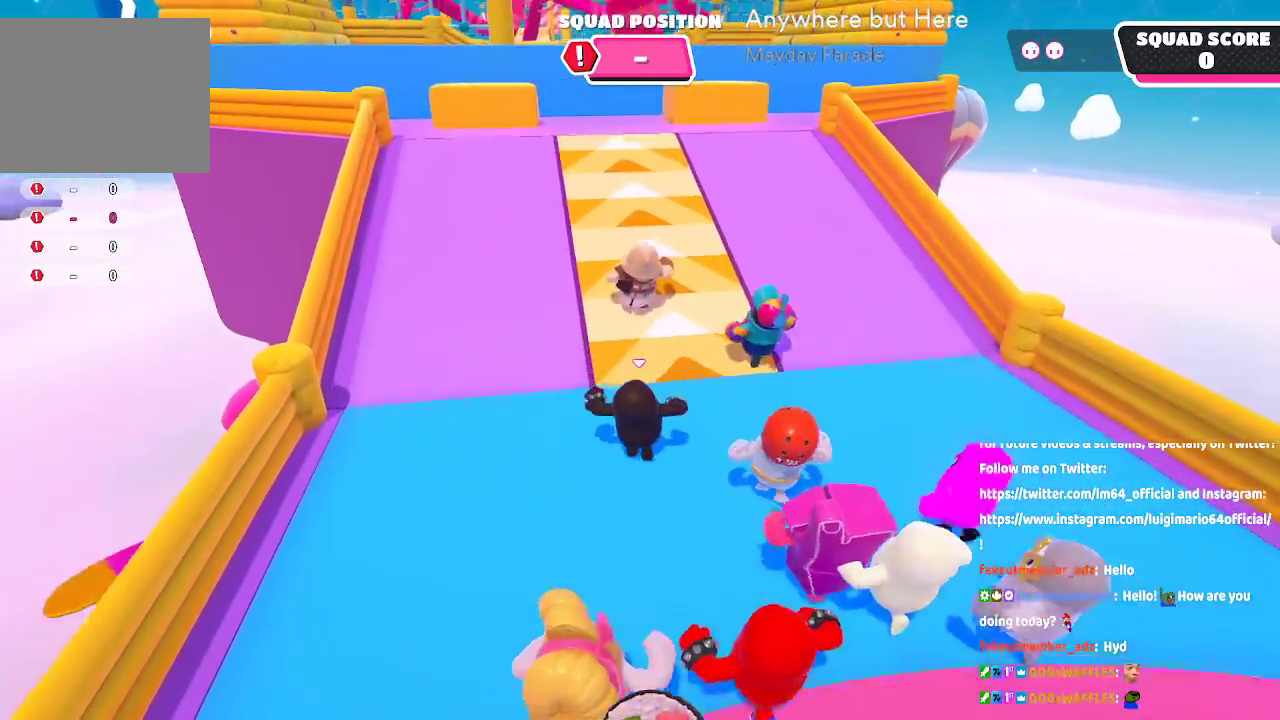
{"dt_ms": 500, "buttons": [], "left_stick": "up", "right_stick": "center", "button_events": []}
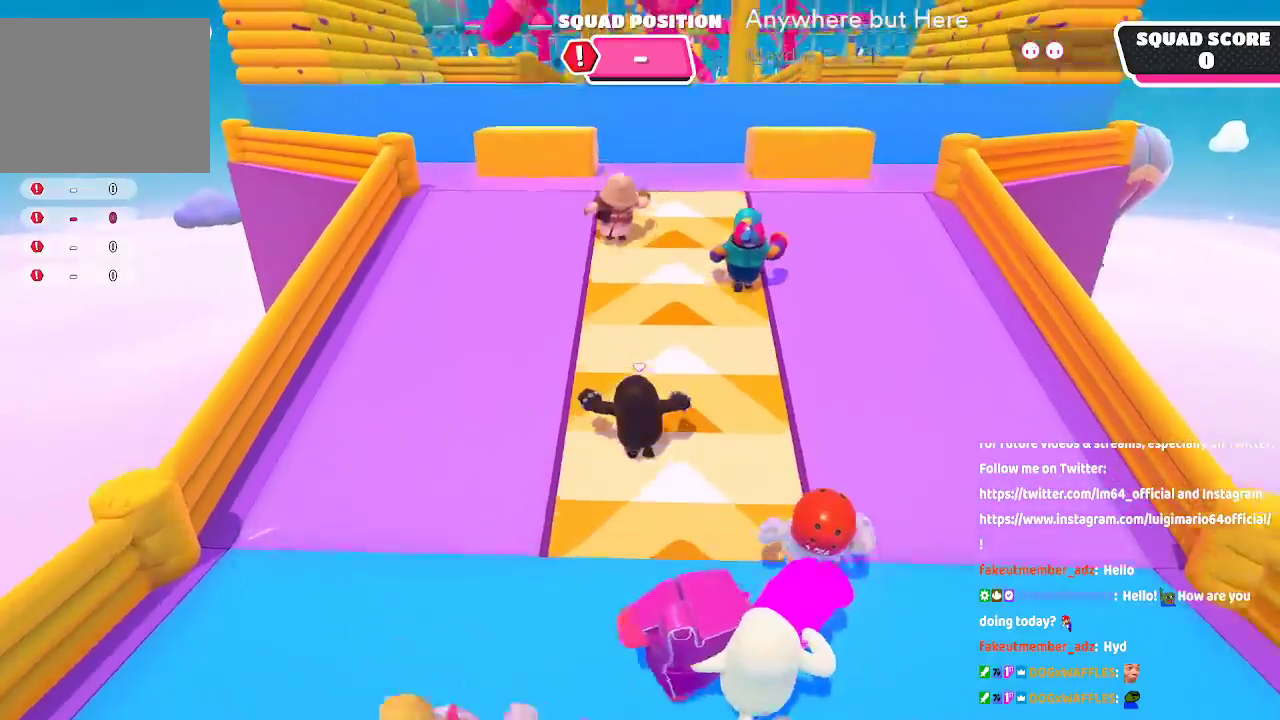
{"dt_ms": 500, "buttons": [], "left_stick": "up", "right_stick": "center", "button_events": []}
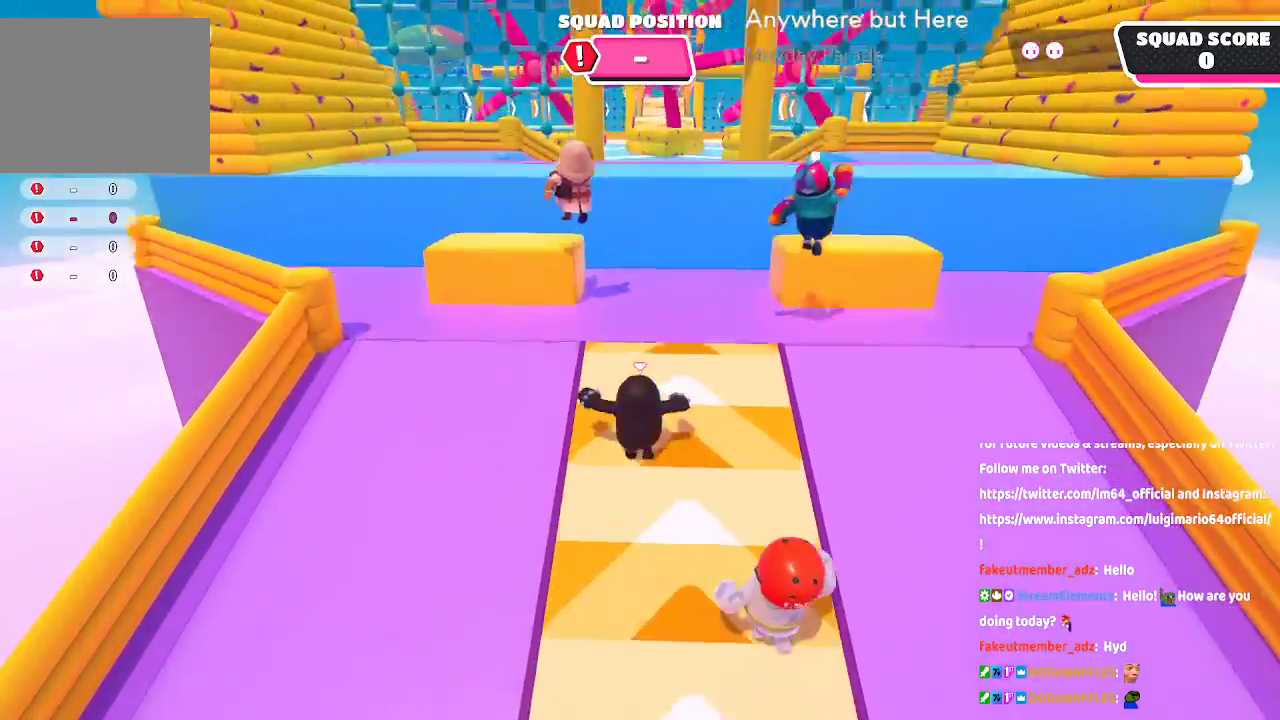
{"dt_ms": 500, "buttons": ["A"], "left_stick": "up", "right_stick": "center", "button_events": [[450, "A", "down"]]}
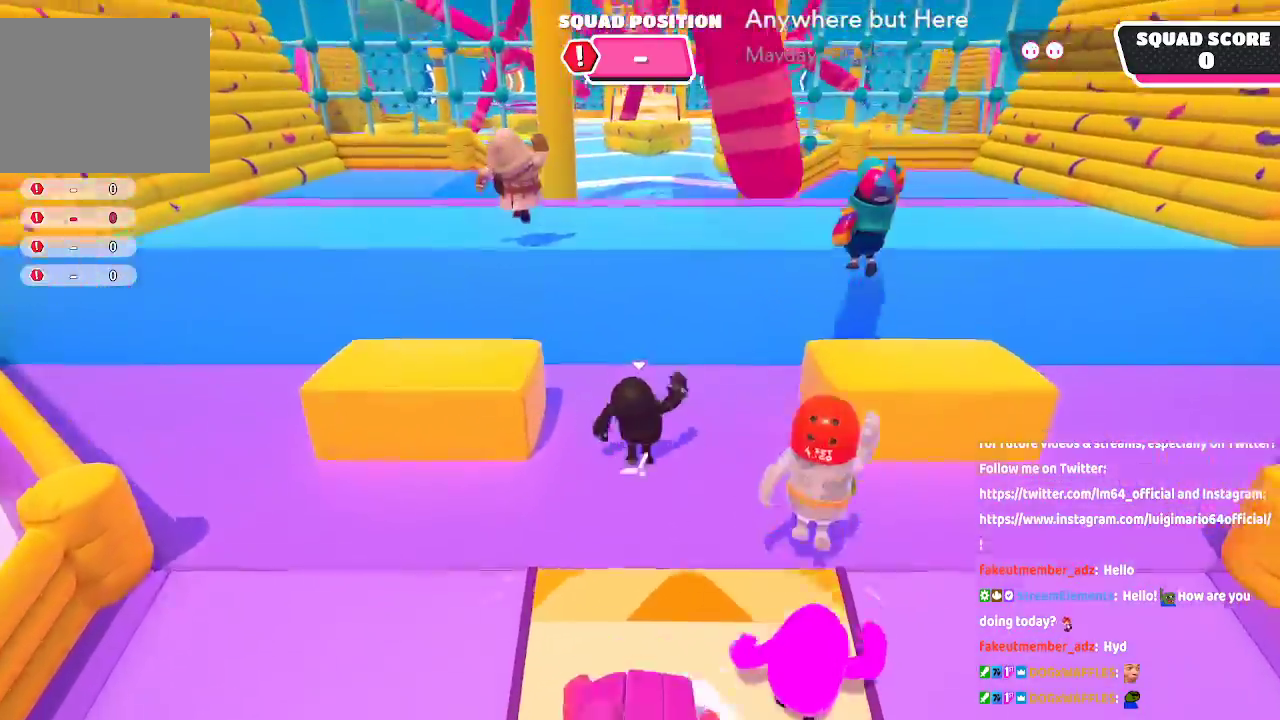
{"dt_ms": 500, "buttons": [], "left_stick": "up", "right_stick": "center", "button_events": [[200, "A", "up"], [383, "A", "down"], [467, "A", "up"]]}
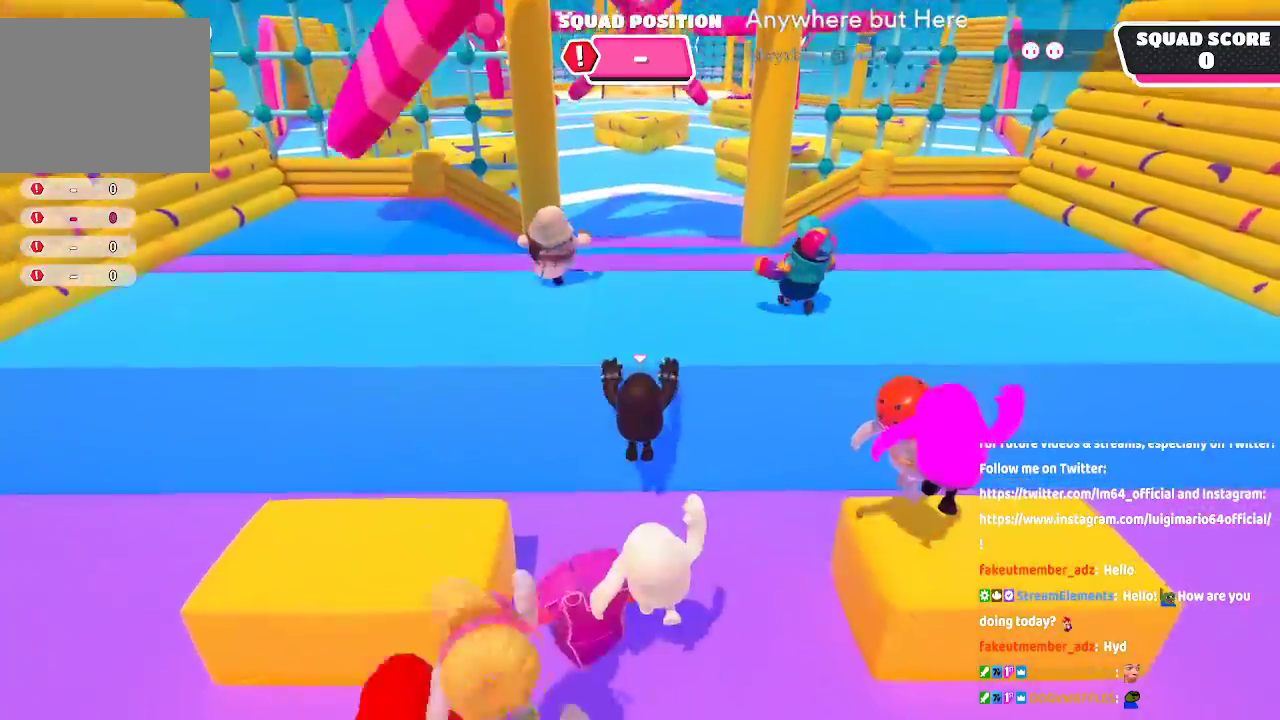
{"dt_ms": 500, "buttons": ["A"], "left_stick": "up", "right_stick": "center", "button_events": [[33, "A", "down"], [250, "A", "up"], [467, "A", "down"]]}
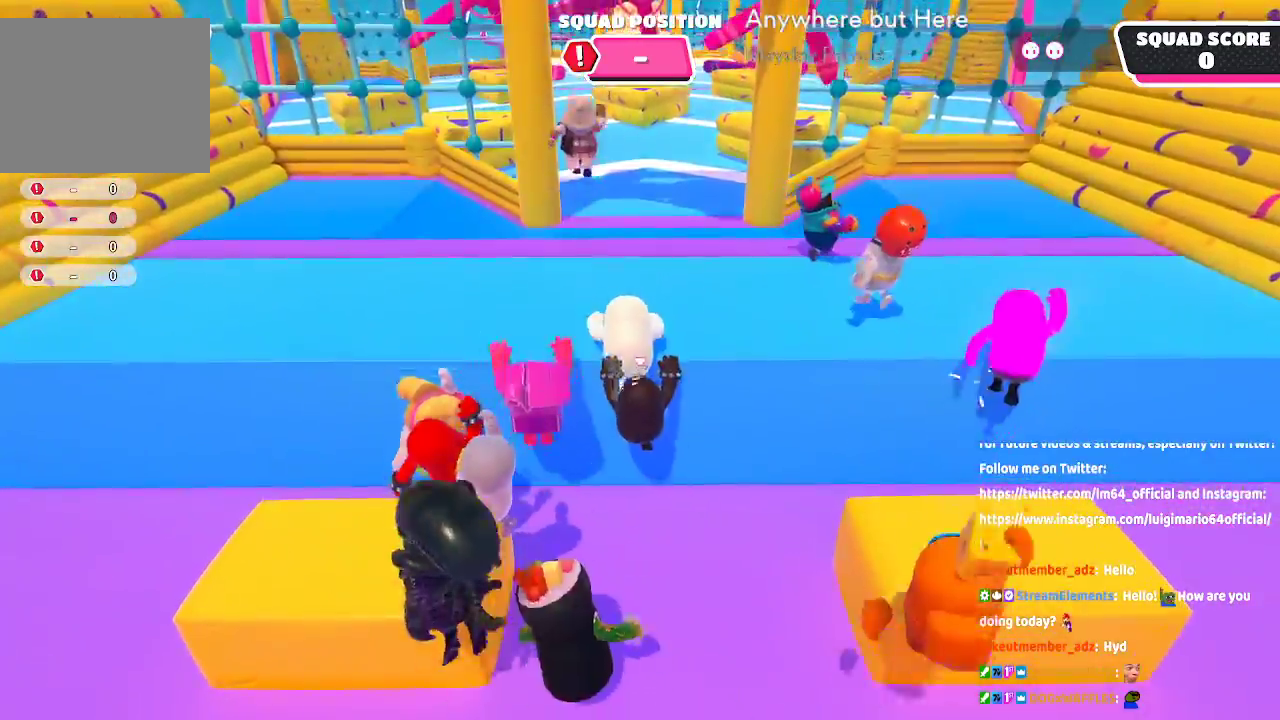
{"dt_ms": 500, "buttons": [], "left_stick": "up", "right_stick": "center", "button_events": [[67, "A", "up"], [133, "A", "down"], [217, "A", "up"]]}
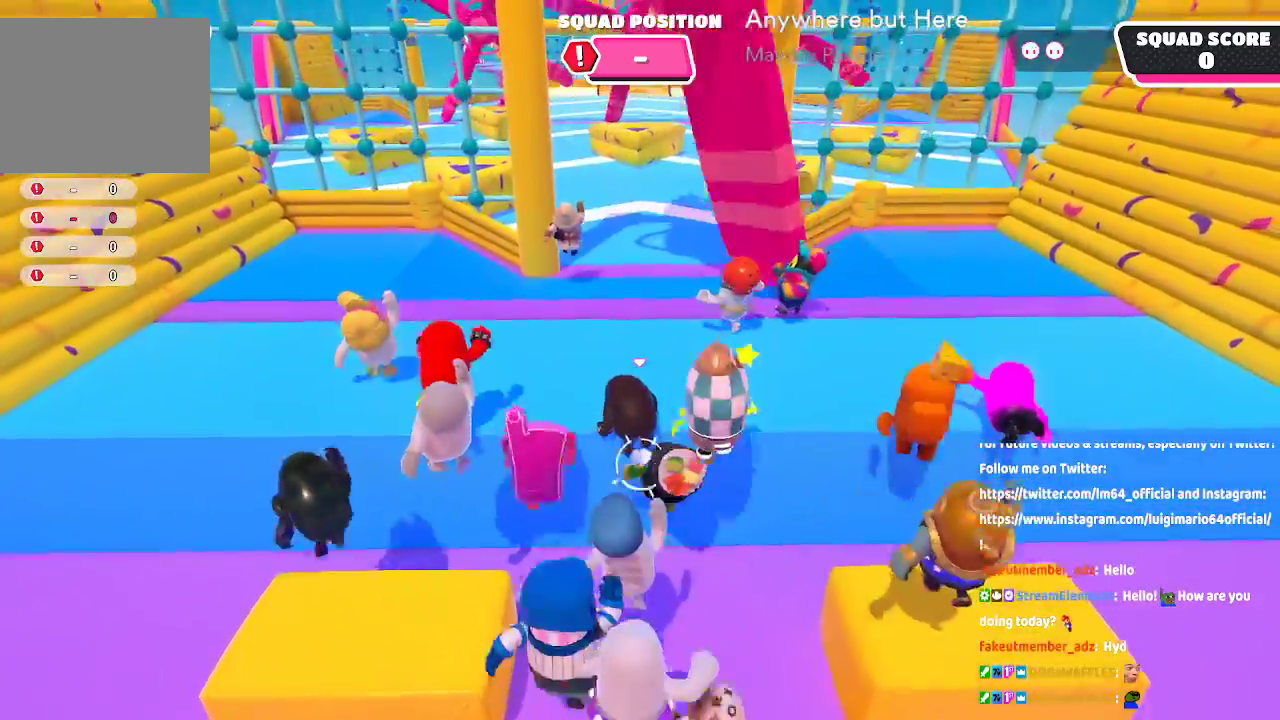
{"dt_ms": 500, "buttons": [], "left_stick": "up", "right_stick": "center", "button_events": []}
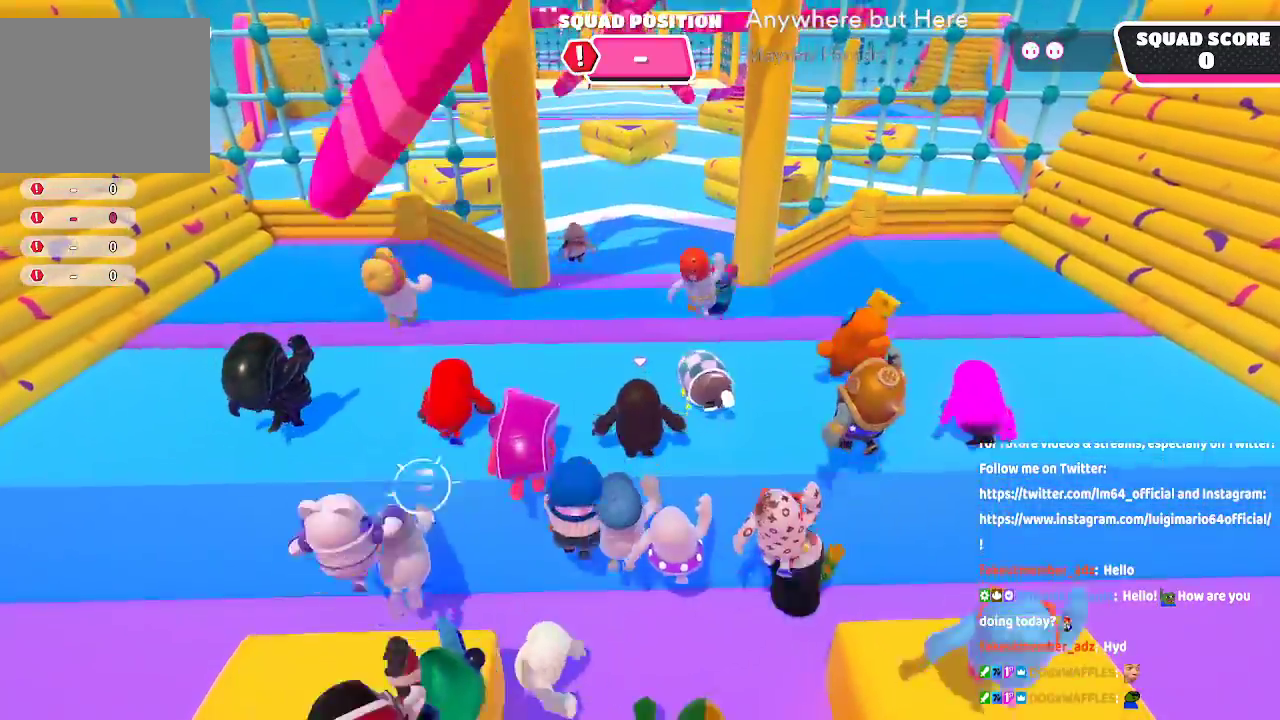
{"dt_ms": 500, "buttons": [], "left_stick": "up", "right_stick": "center", "button_events": []}
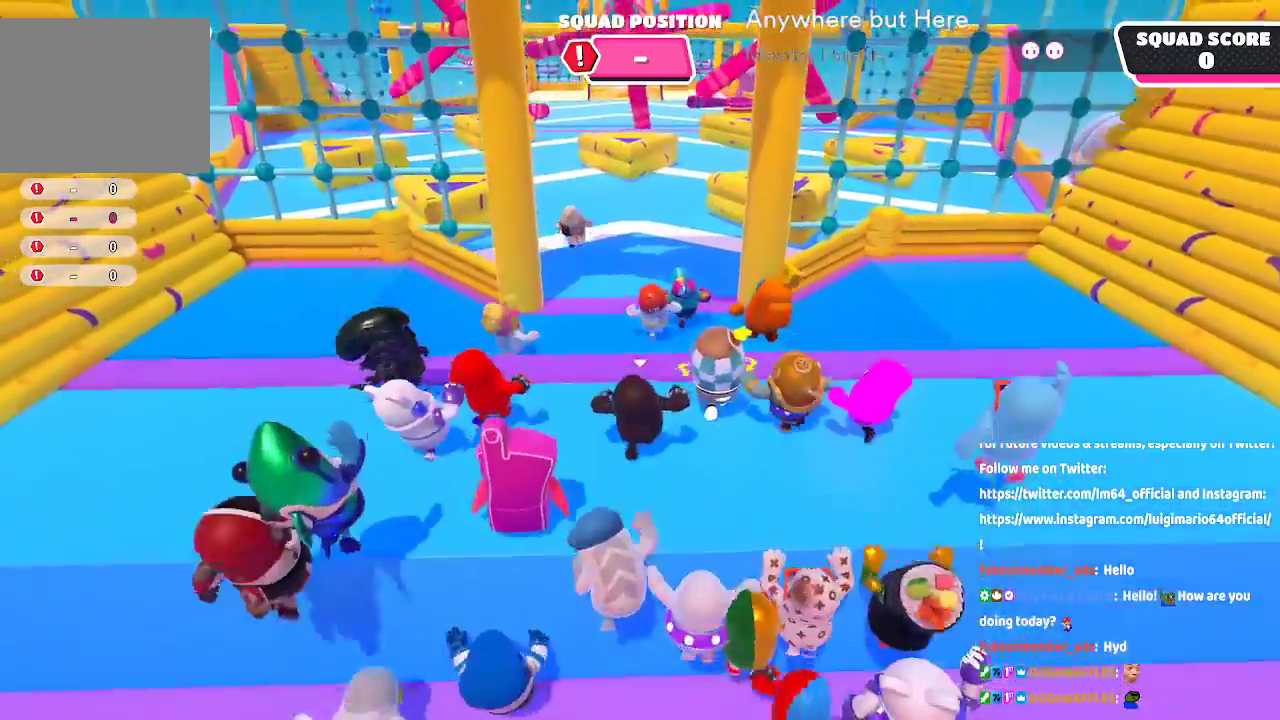
{"dt_ms": 500, "buttons": [], "left_stick": "up", "right_stick": "center", "button_events": []}
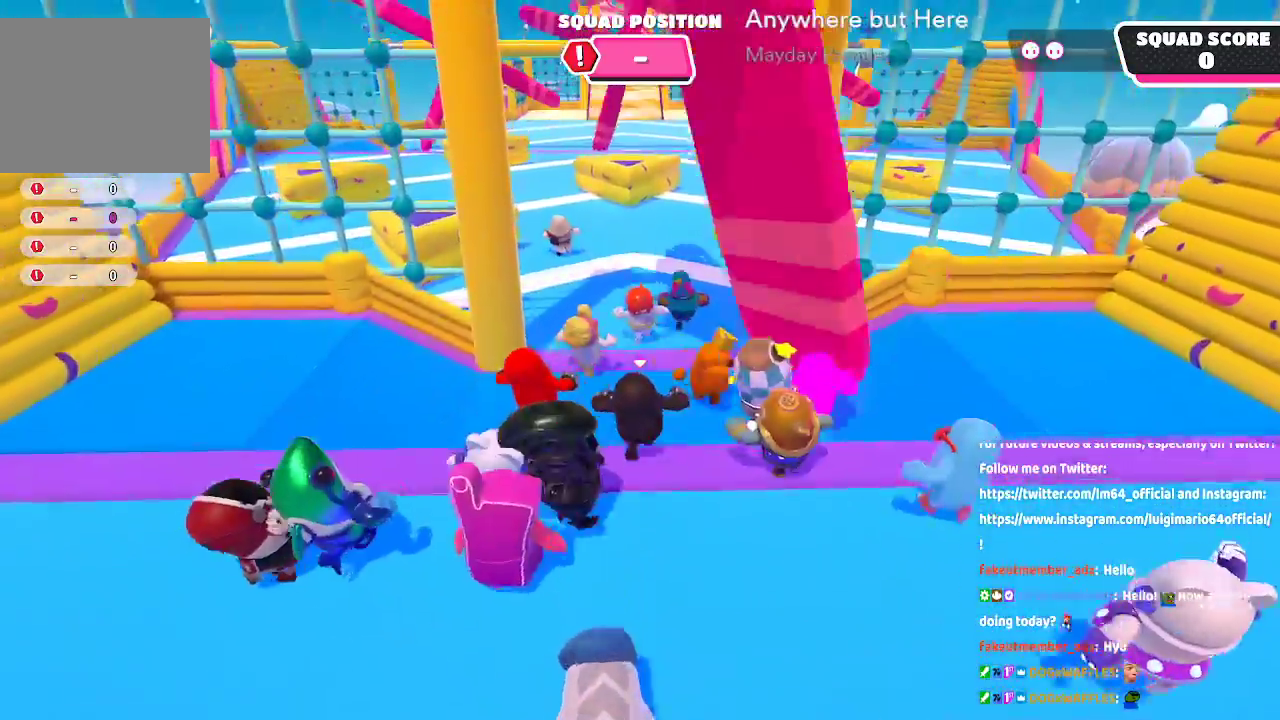
{"dt_ms": 500, "buttons": [], "left_stick": "up", "right_stick": "center", "button_events": []}
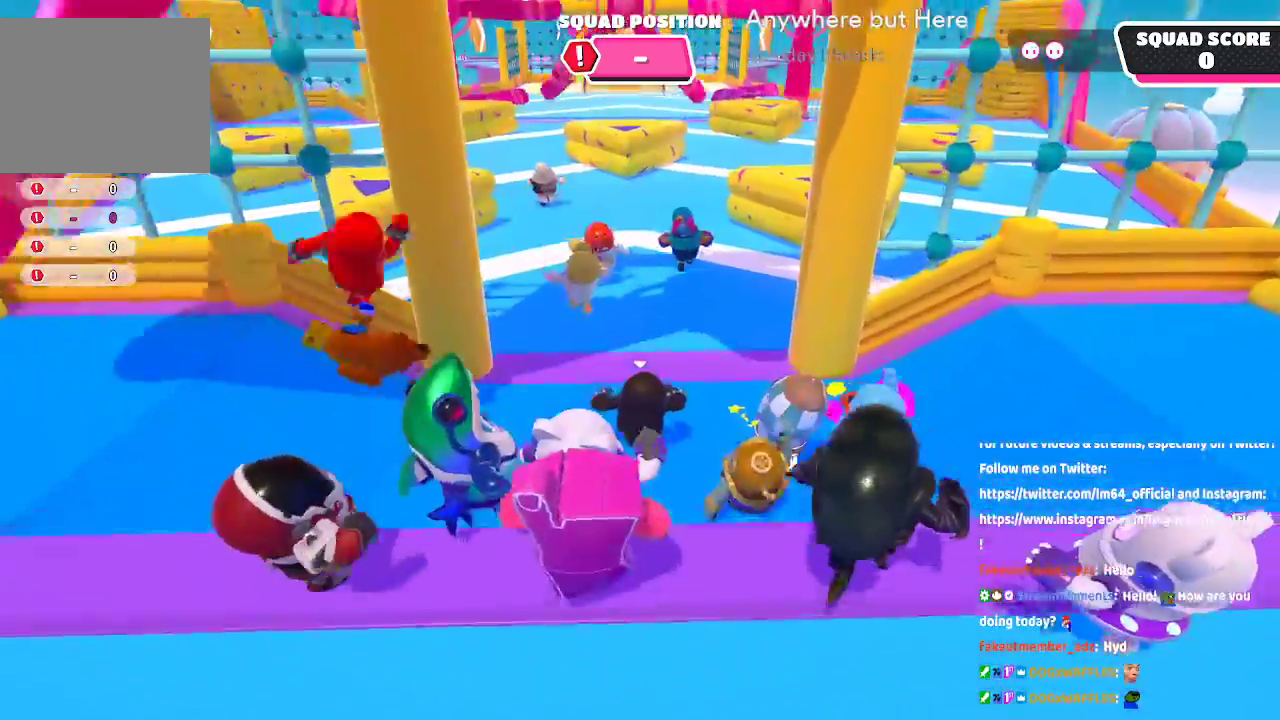
{"dt_ms": 500, "buttons": [], "left_stick": "up", "right_stick": "center", "button_events": []}
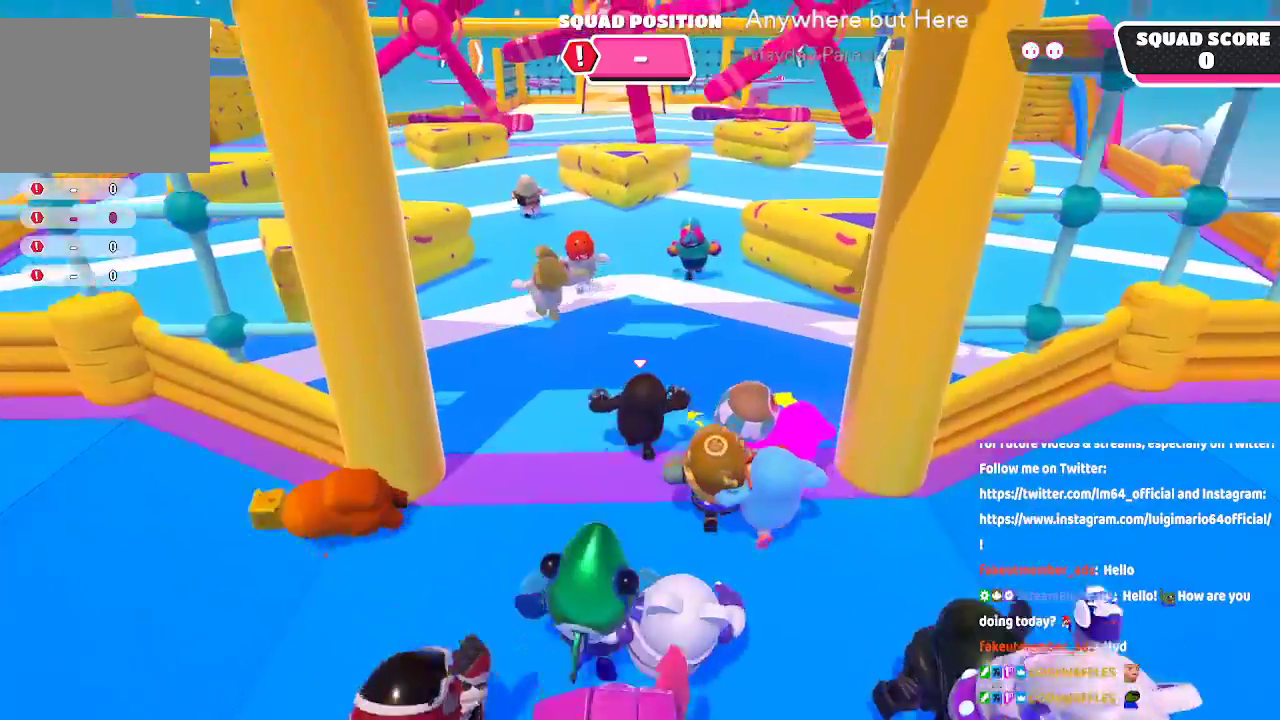
{"dt_ms": 1000, "buttons": [], "left_stick": "up", "right_stick": "center", "button_events": []}